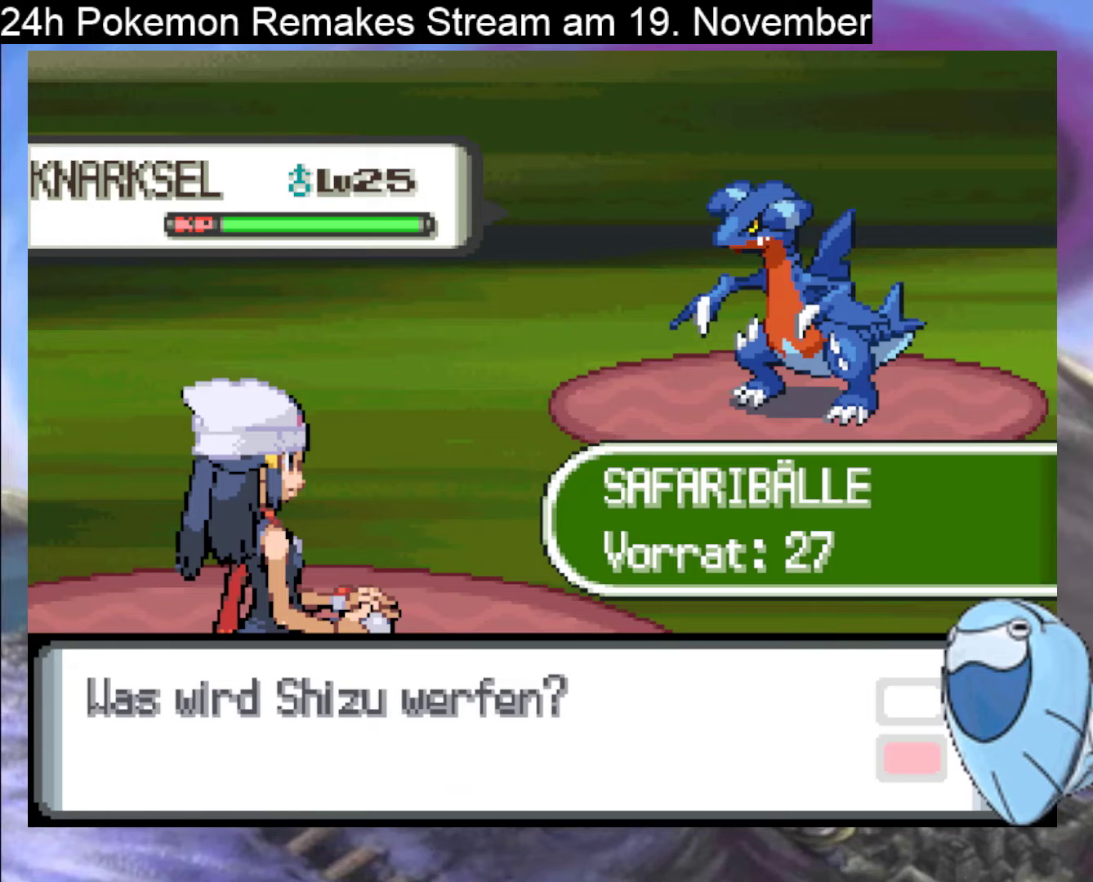
Gameplay with a controller (Nintendo layout); each line is a JSON object with the inputs held at the frame after it. "events" lists button and stick changes between this image and that frame as [ms after this image, input, new state], when the widget could be followed in between. Not read: L1 L3 R3.
{"buttons": [], "events": [[133, "DPAD_DOWN", "down"], [233, "DPAD_DOWN", "up"], [300, "A", "down"], [433, "A", "up"]]}
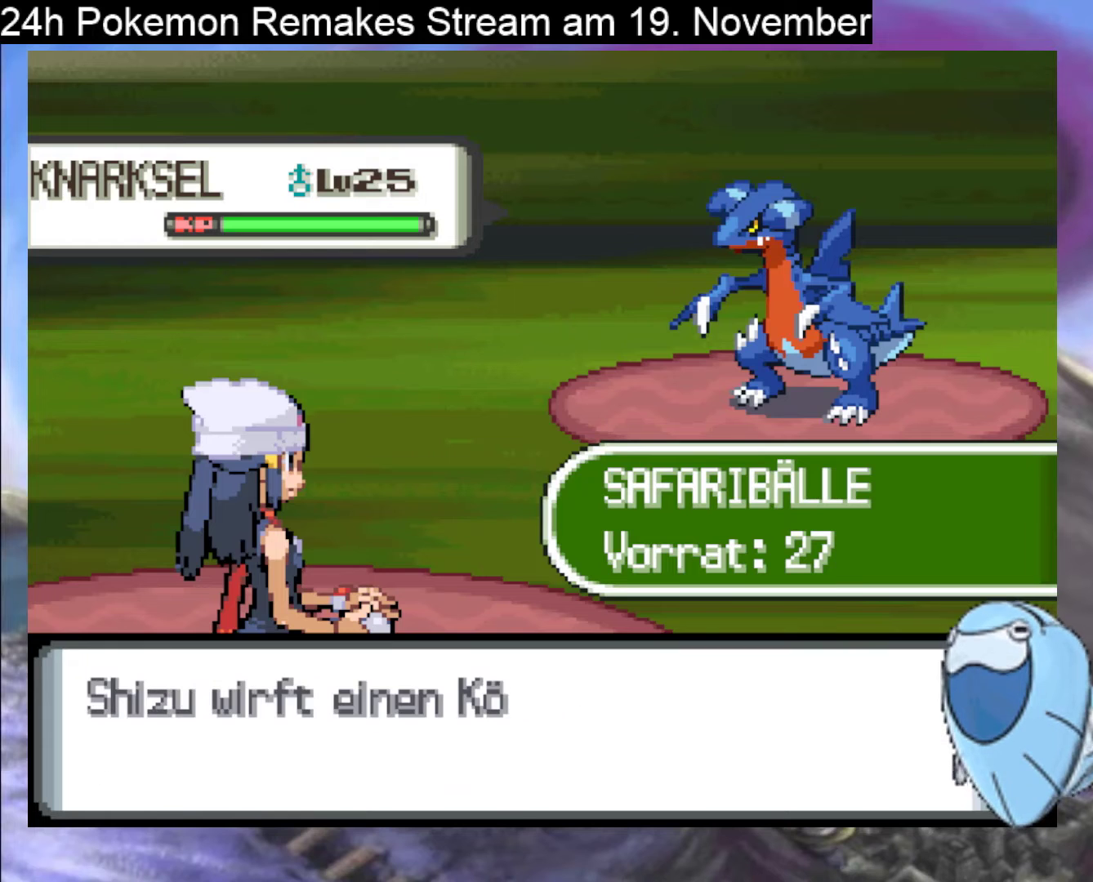
{"buttons": [], "events": []}
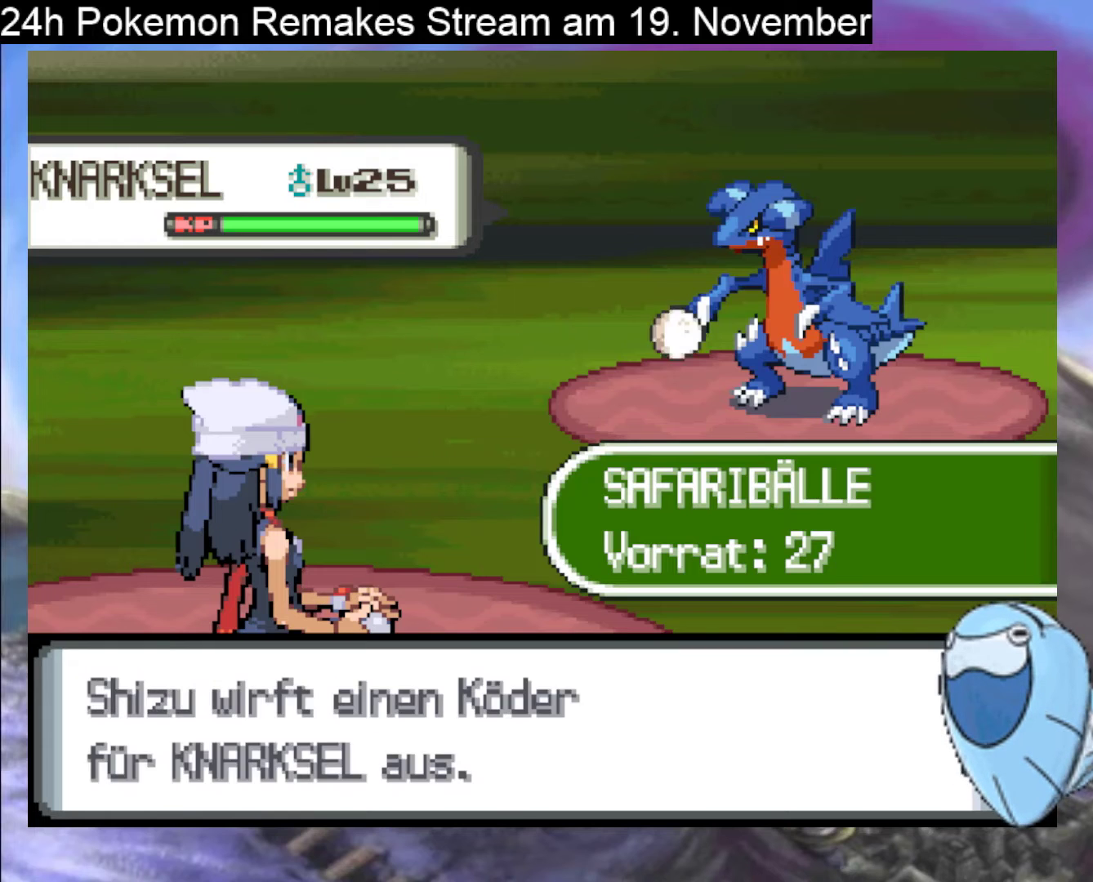
{"buttons": [], "events": []}
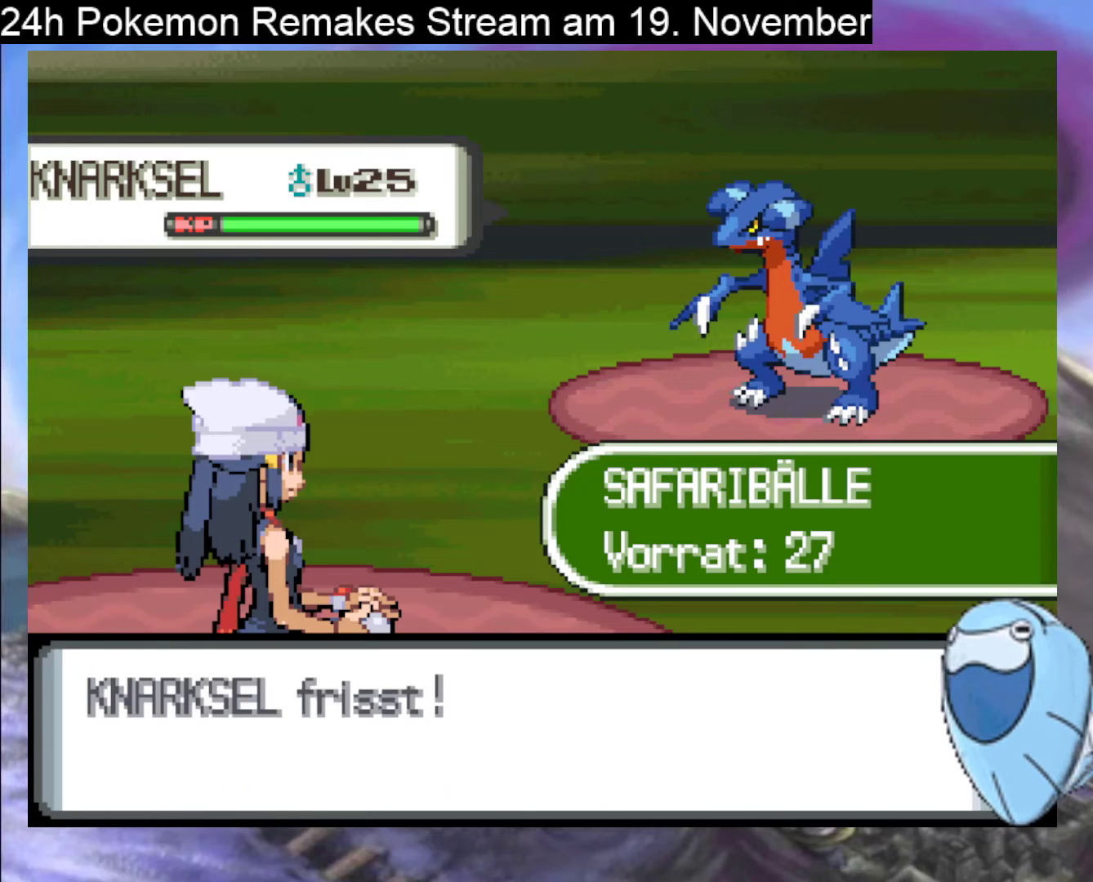
{"buttons": [], "events": []}
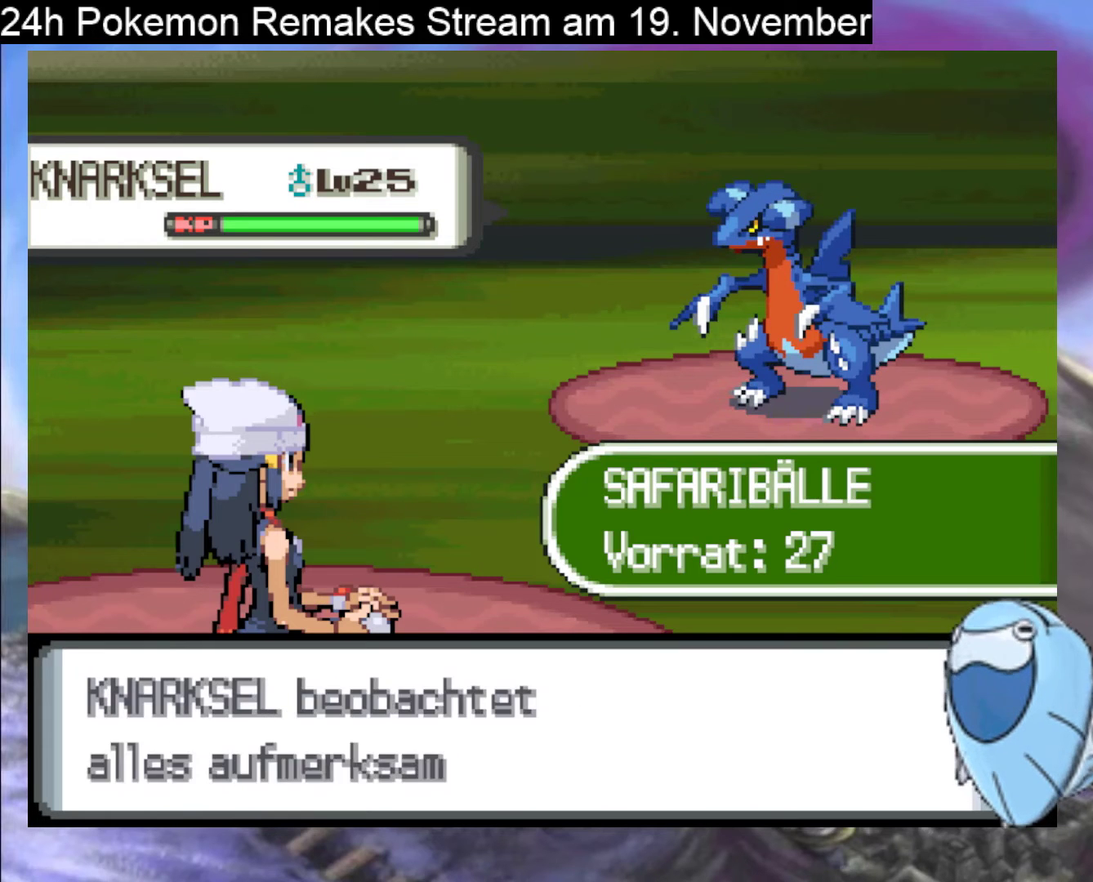
{"buttons": [], "events": []}
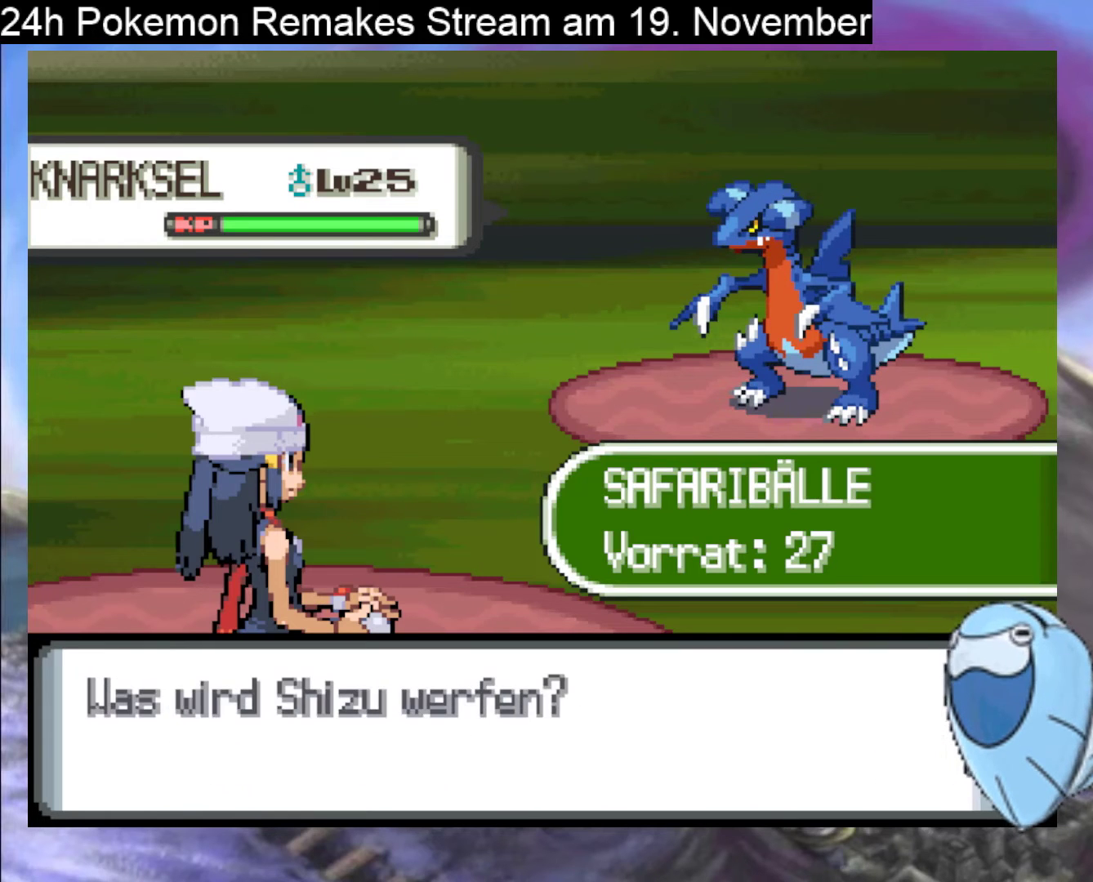
{"buttons": [], "events": [[133, "DPAD_UP", "down"], [200, "DPAD_UP", "up"], [333, "A", "down"], [433, "A", "up"]]}